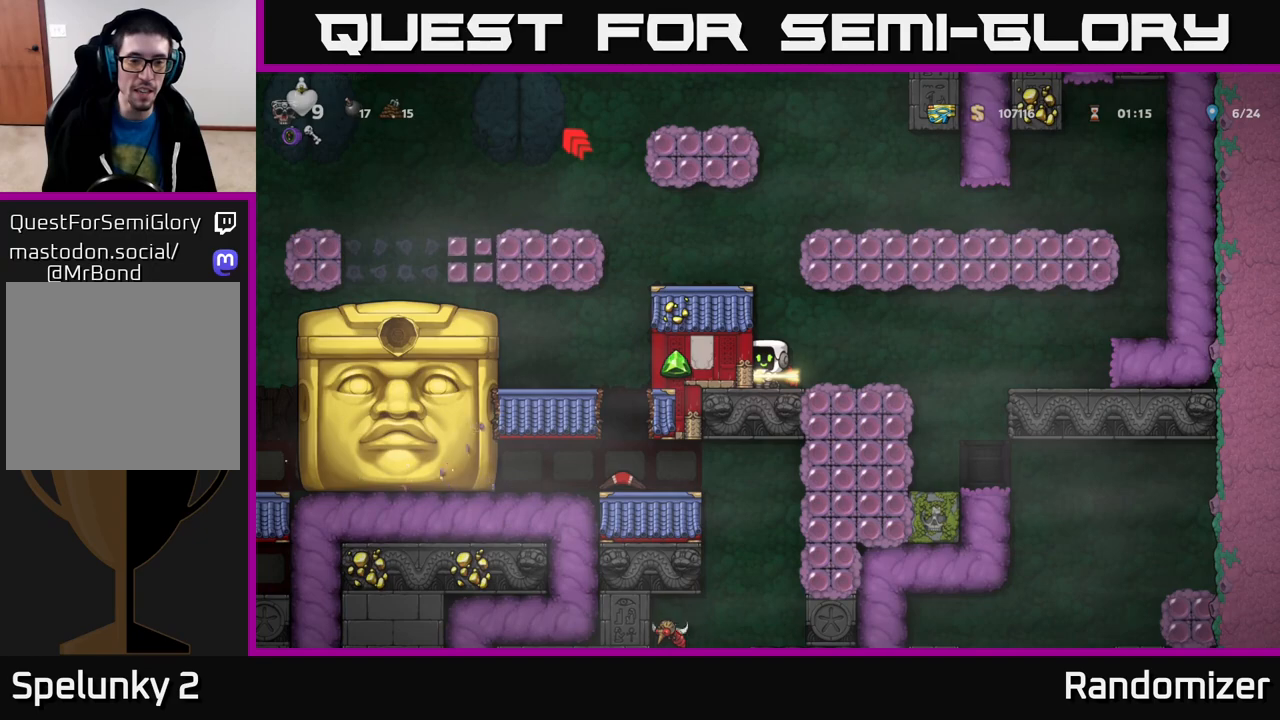
Gameplay with a controller (Xbox layout); each line is a JSON object with the inputs held at the frame after it. "events" lists button and stick changes between this image and that frame as [ms after this image, input, new state], when the widget could be followed in between.
{"buttons": [], "left_stick": "down", "right_stick": "center", "events": [[100, "left_stick", "down"]]}
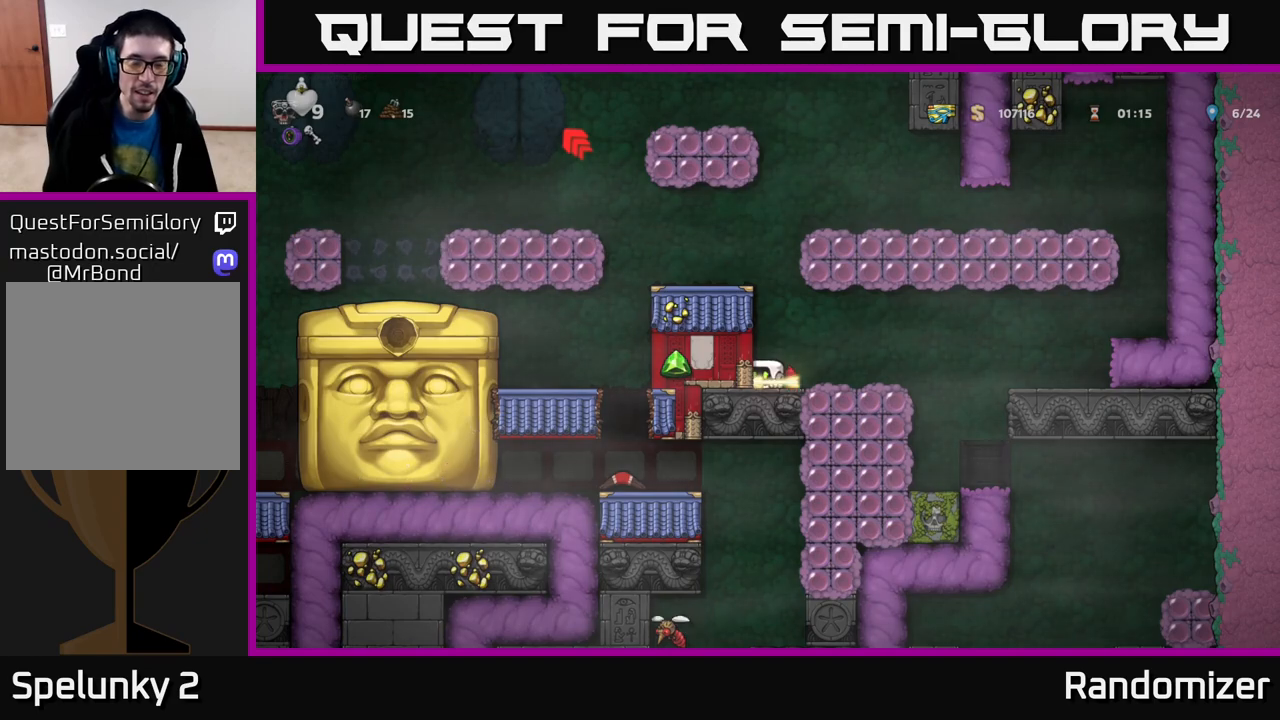
{"buttons": [], "left_stick": "down", "right_stick": "center", "events": []}
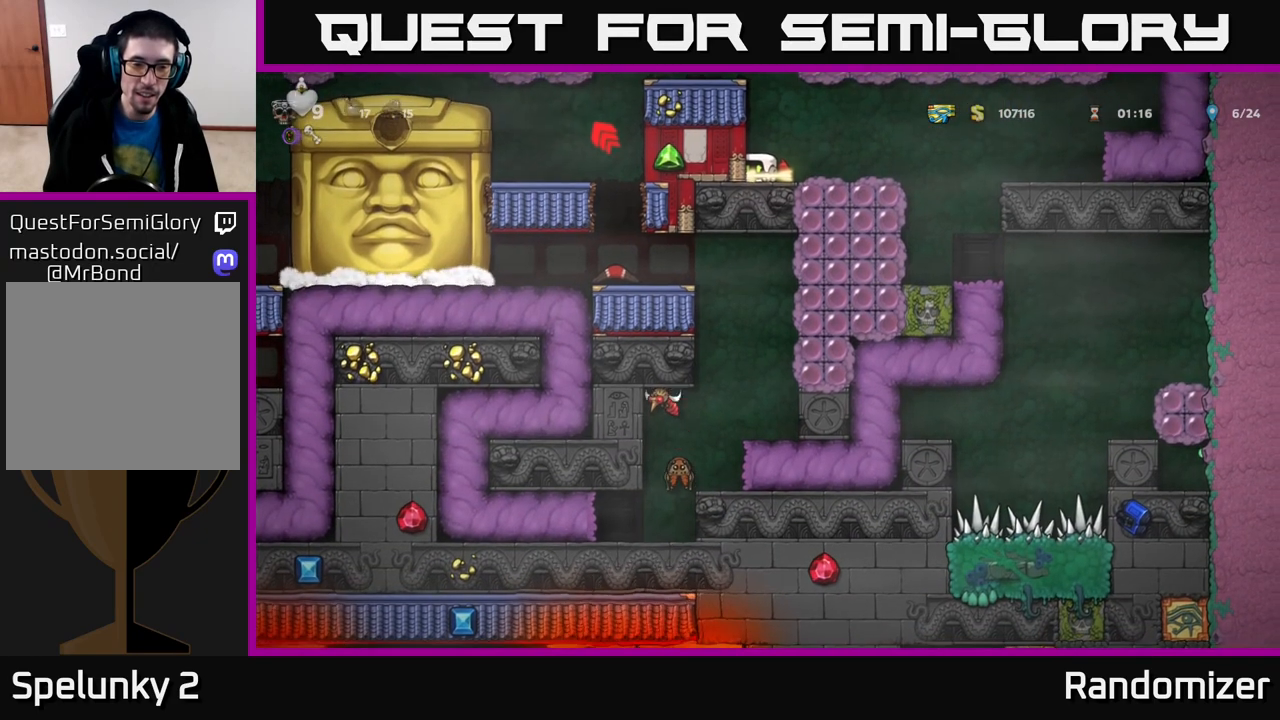
{"buttons": [], "left_stick": "center", "right_stick": "center", "events": [[333, "left_stick", "center"]]}
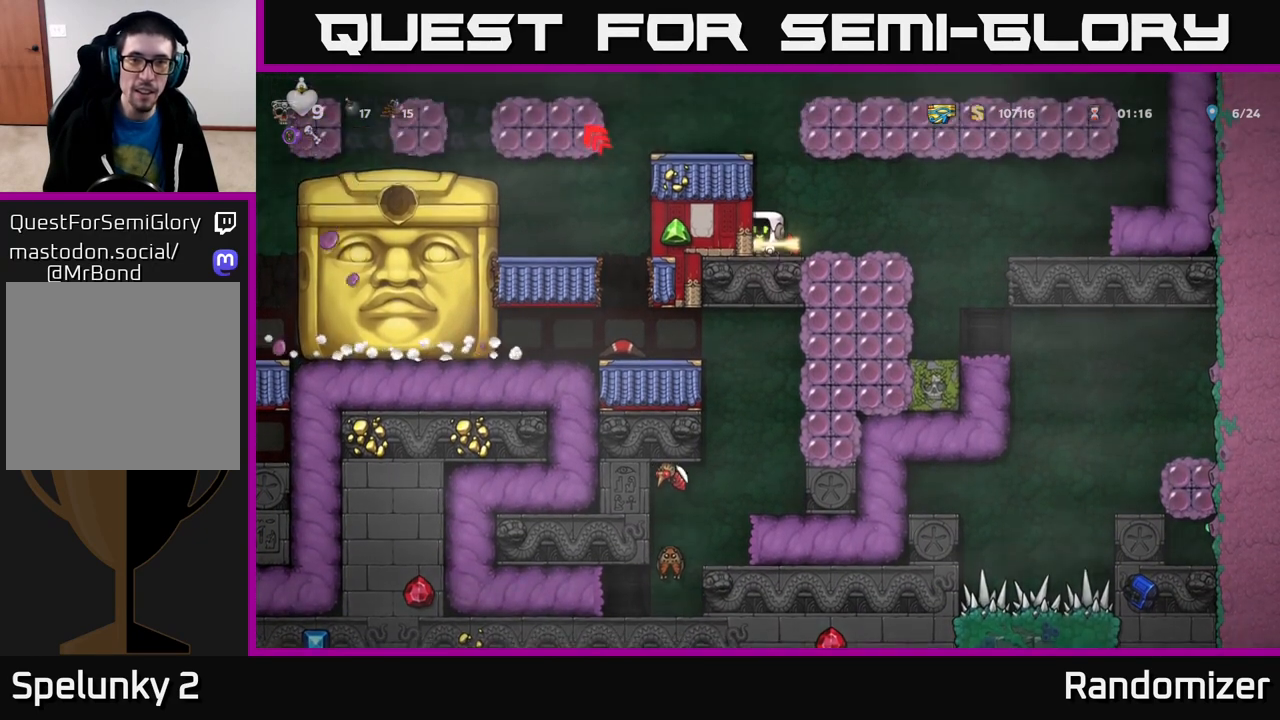
{"buttons": [], "left_stick": "center", "right_stick": "center", "events": []}
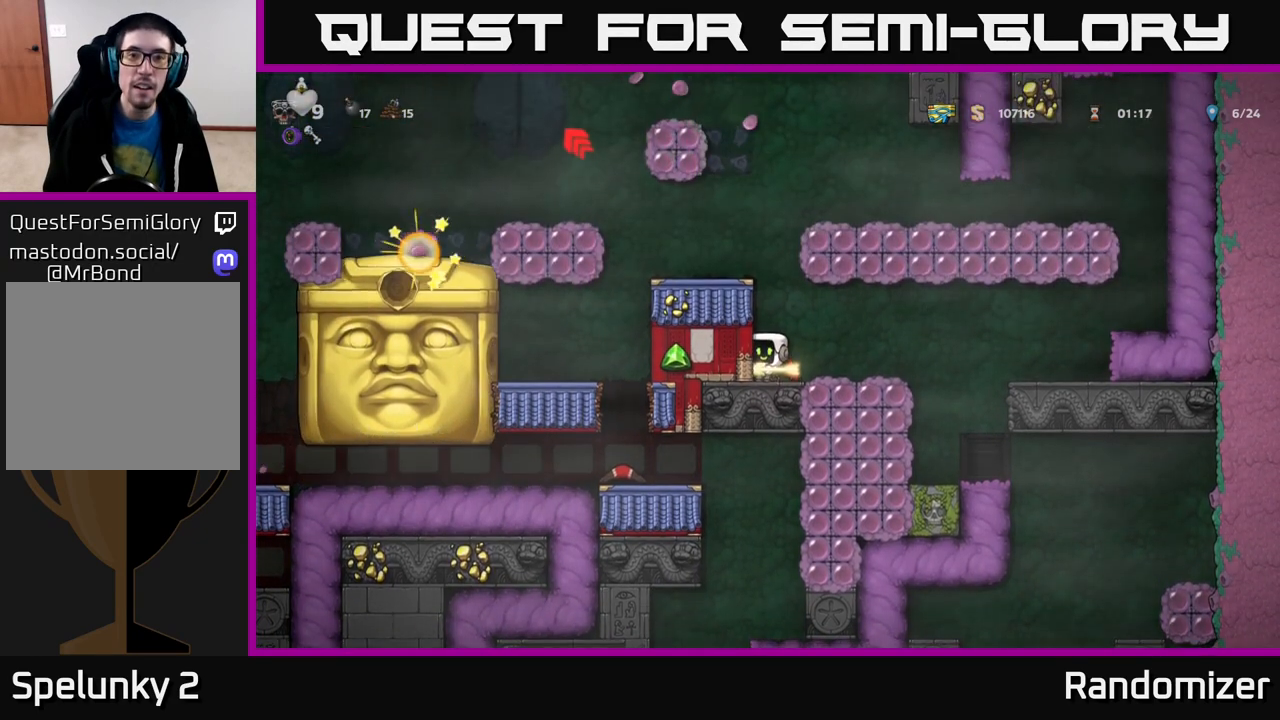
{"buttons": [], "left_stick": "right", "right_stick": "center", "events": [[500, "left_stick", "right"]]}
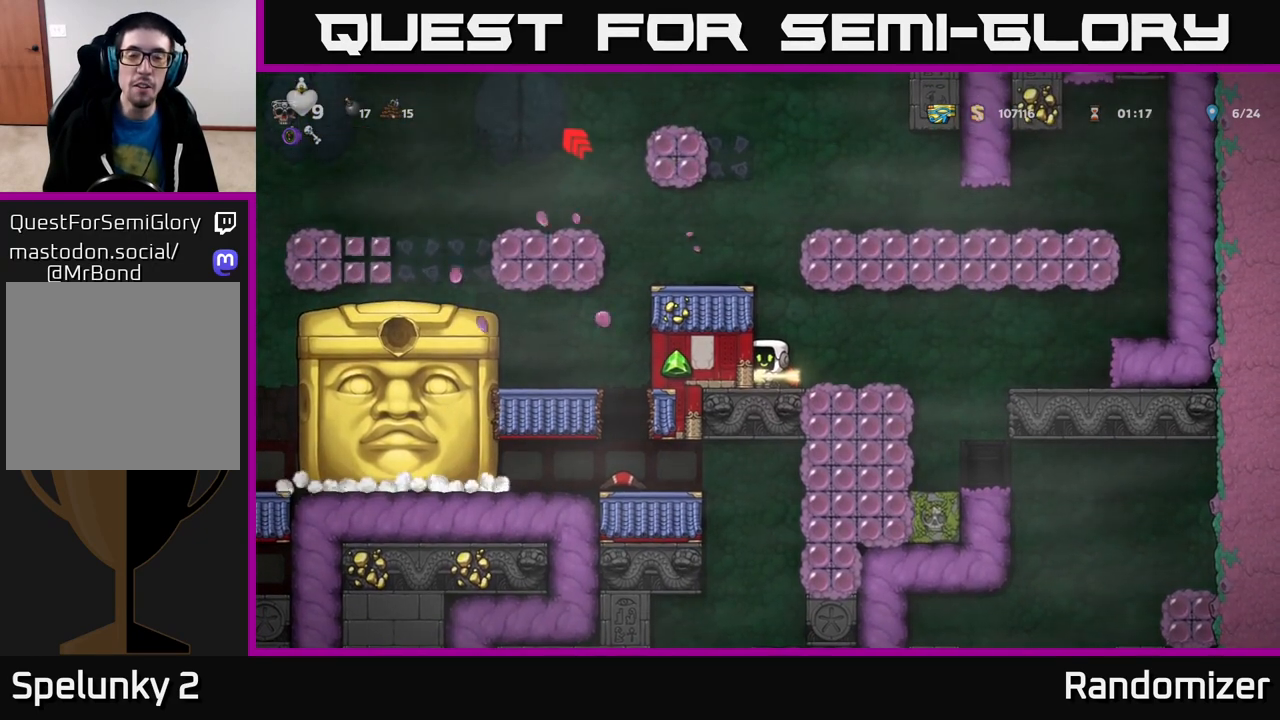
{"buttons": [], "left_stick": "center", "right_stick": "center", "events": [[117, "left_stick", "center"]]}
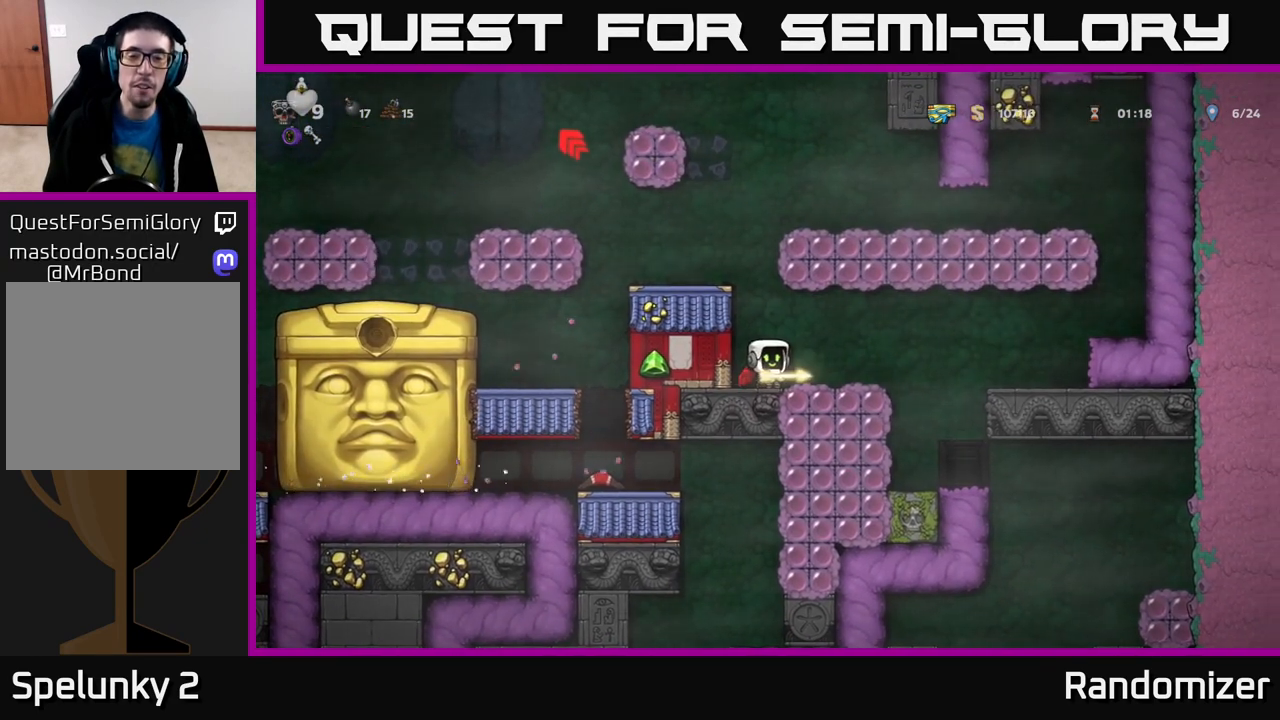
{"buttons": [], "left_stick": "left", "right_stick": "center", "events": [[317, "left_stick", "right"], [500, "left_stick", "left"]]}
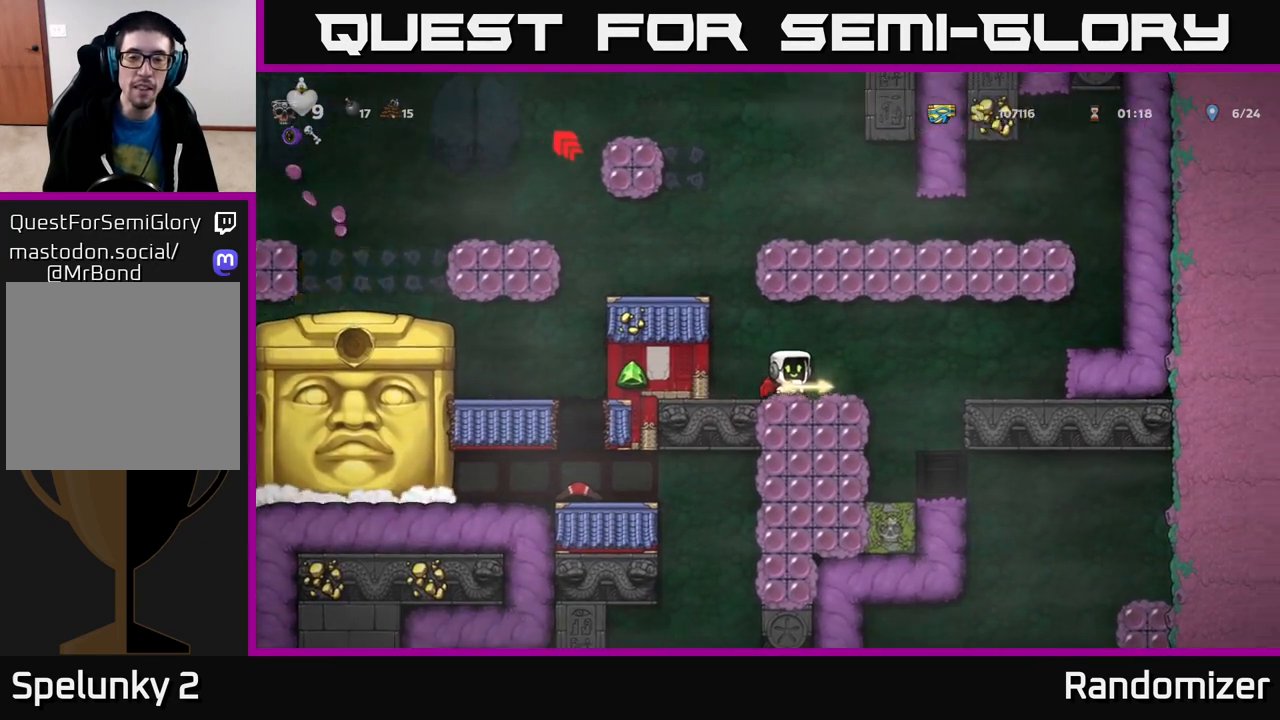
{"buttons": [], "left_stick": "right", "right_stick": "center", "events": [[117, "left_stick", "center"], [417, "left_stick", "right"]]}
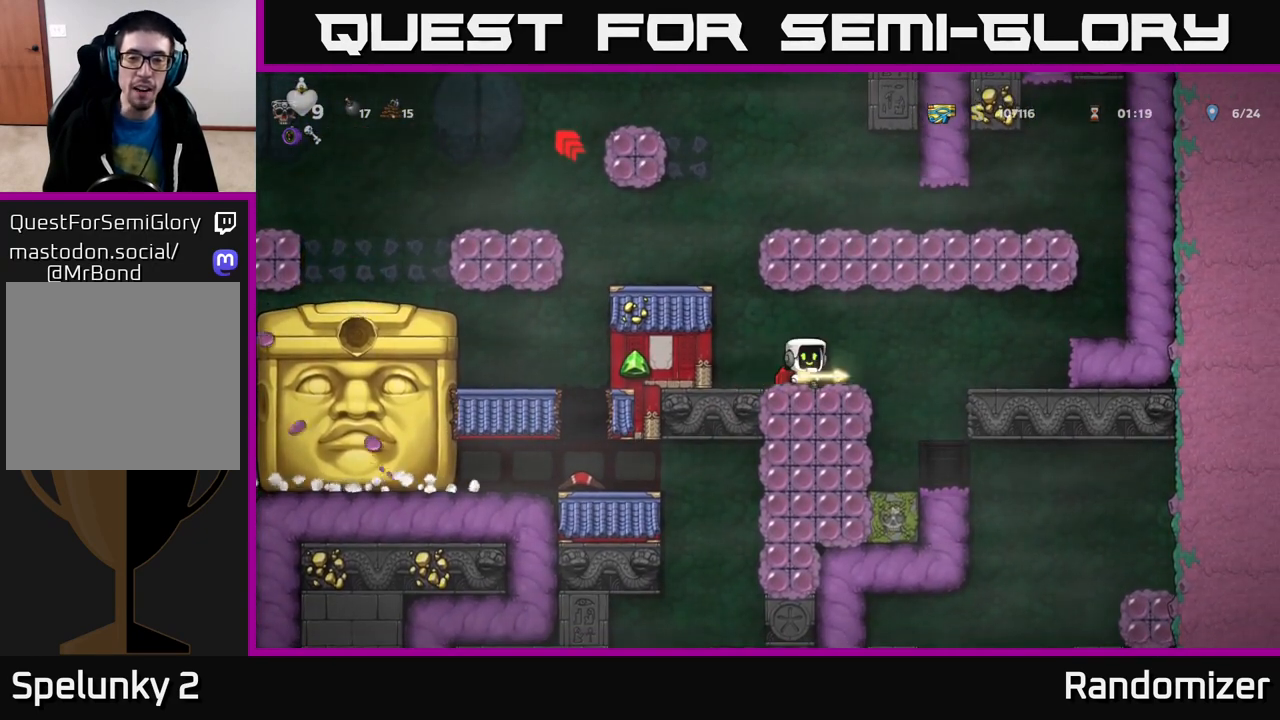
{"buttons": [], "left_stick": "center", "right_stick": "center", "events": [[50, "left_stick", "left"], [117, "left_stick", "center"]]}
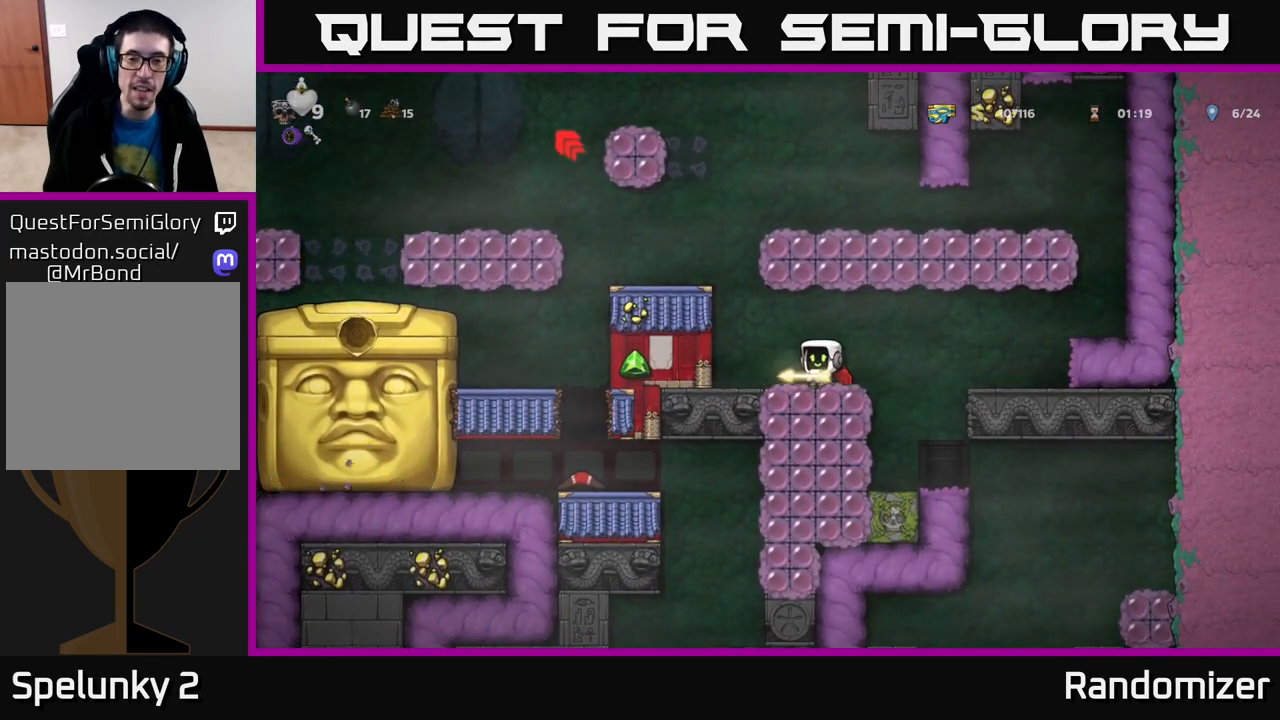
{"buttons": [], "left_stick": "center", "right_stick": "center", "events": []}
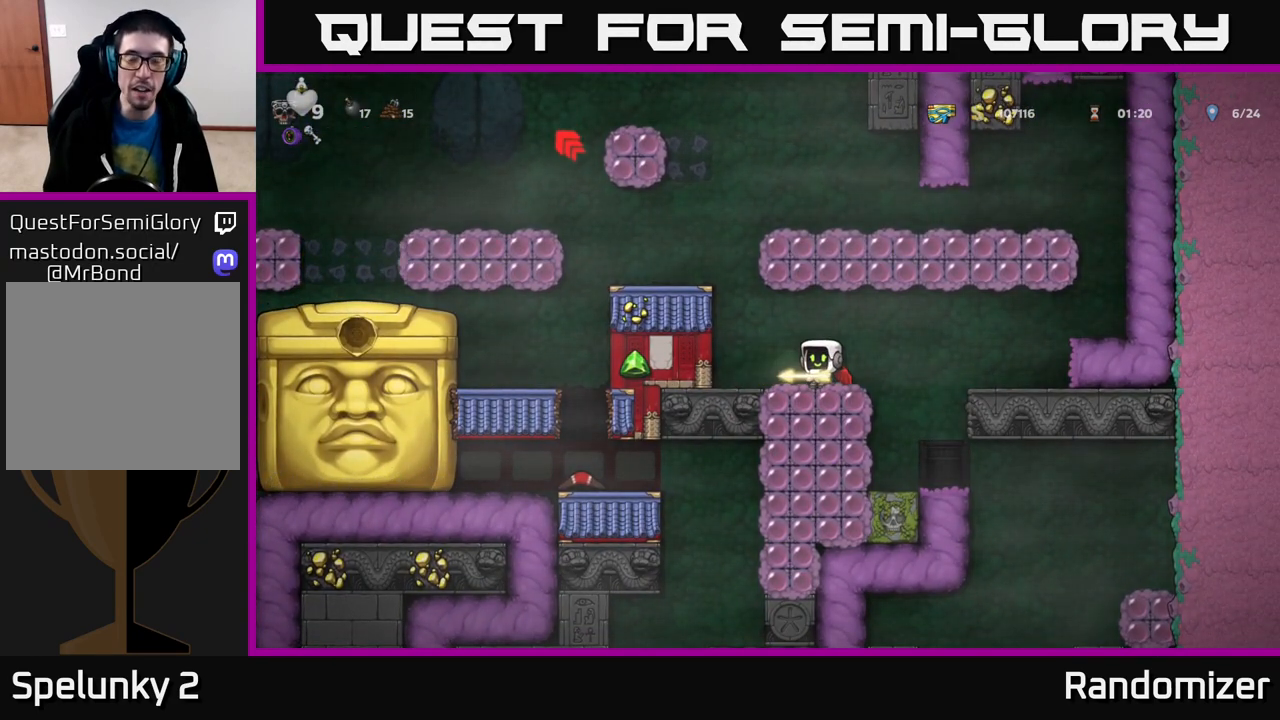
{"buttons": [], "left_stick": "down", "right_stick": "center", "events": [[483, "left_stick", "down"]]}
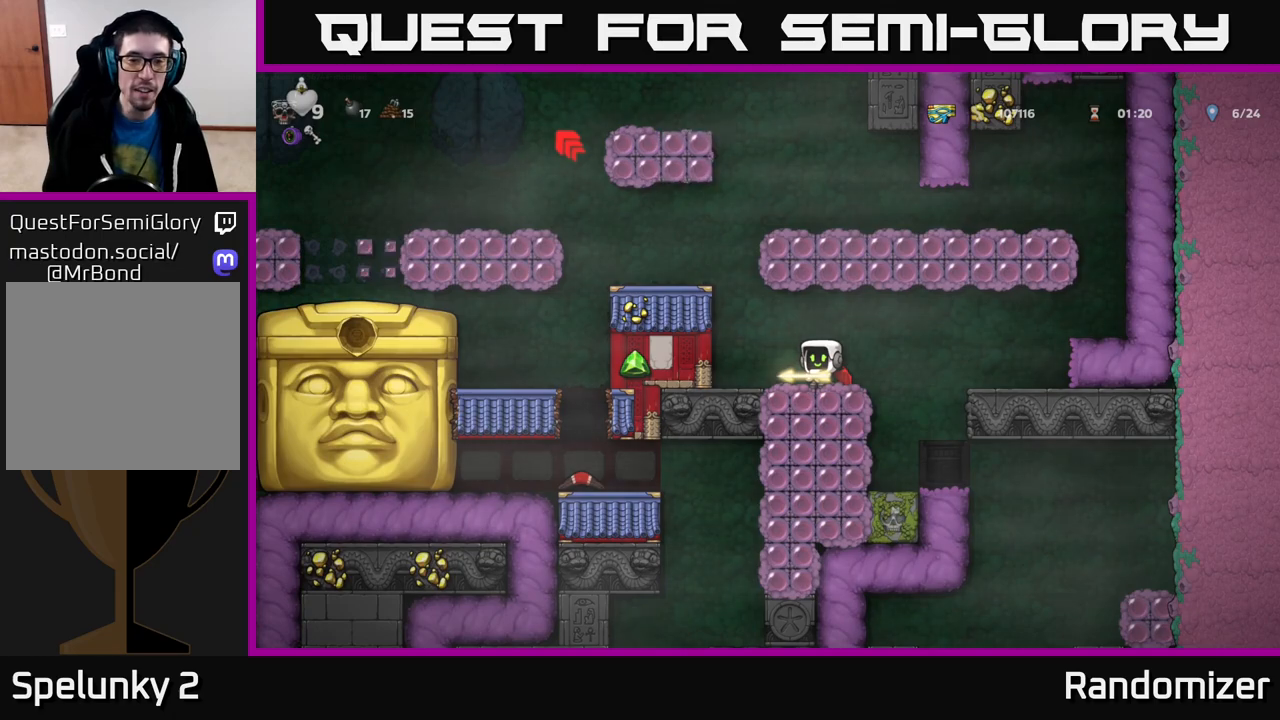
{"buttons": [], "left_stick": "down", "right_stick": "center", "events": []}
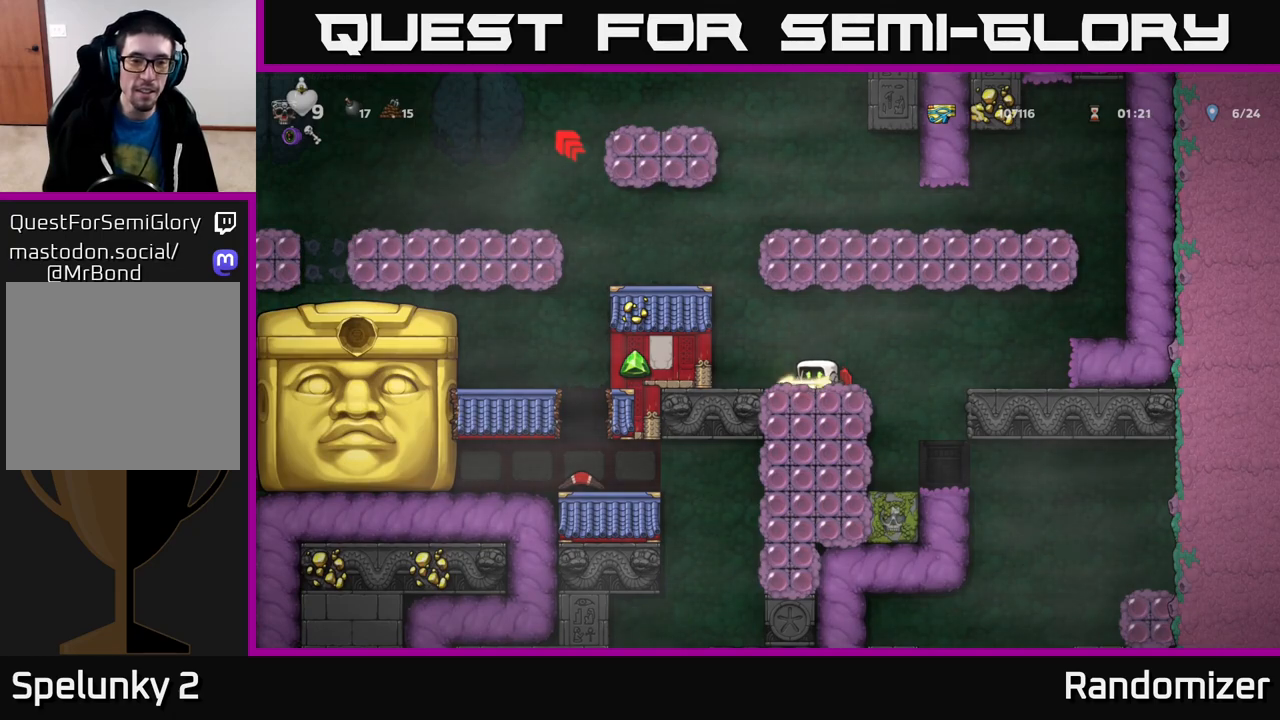
{"buttons": [], "left_stick": "down", "right_stick": "center", "events": []}
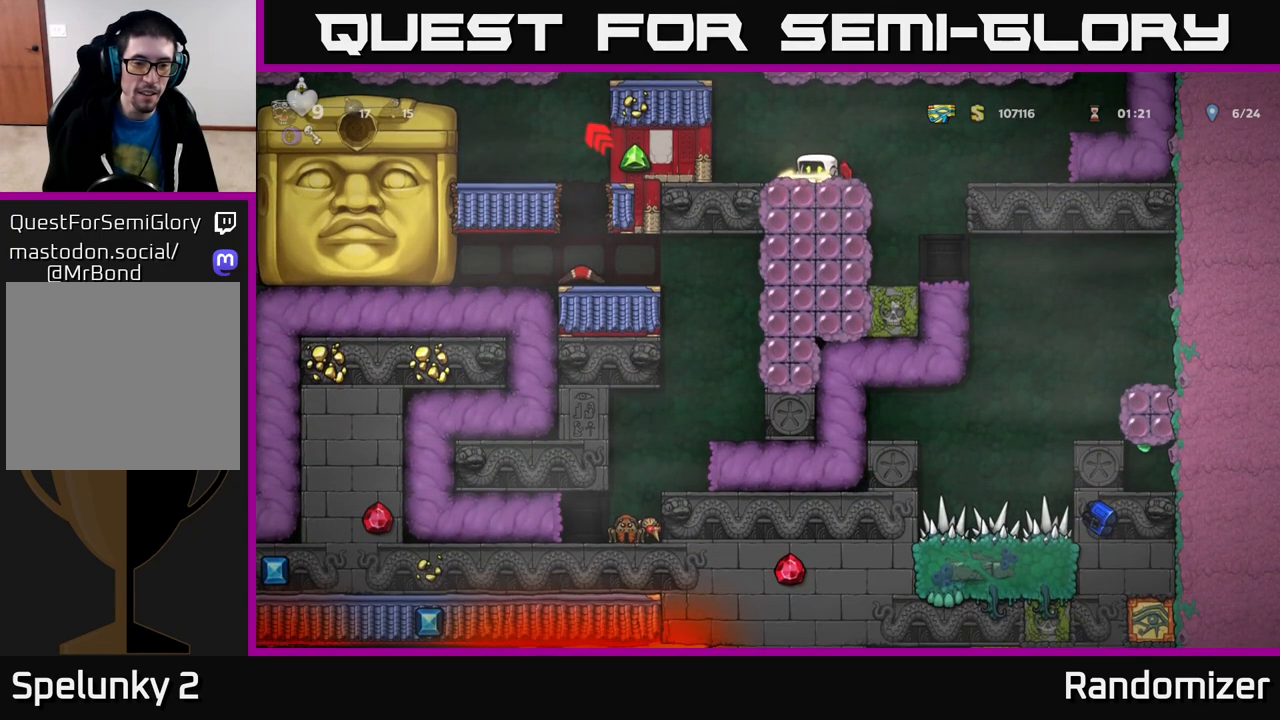
{"buttons": [], "left_stick": "down", "right_stick": "center", "events": []}
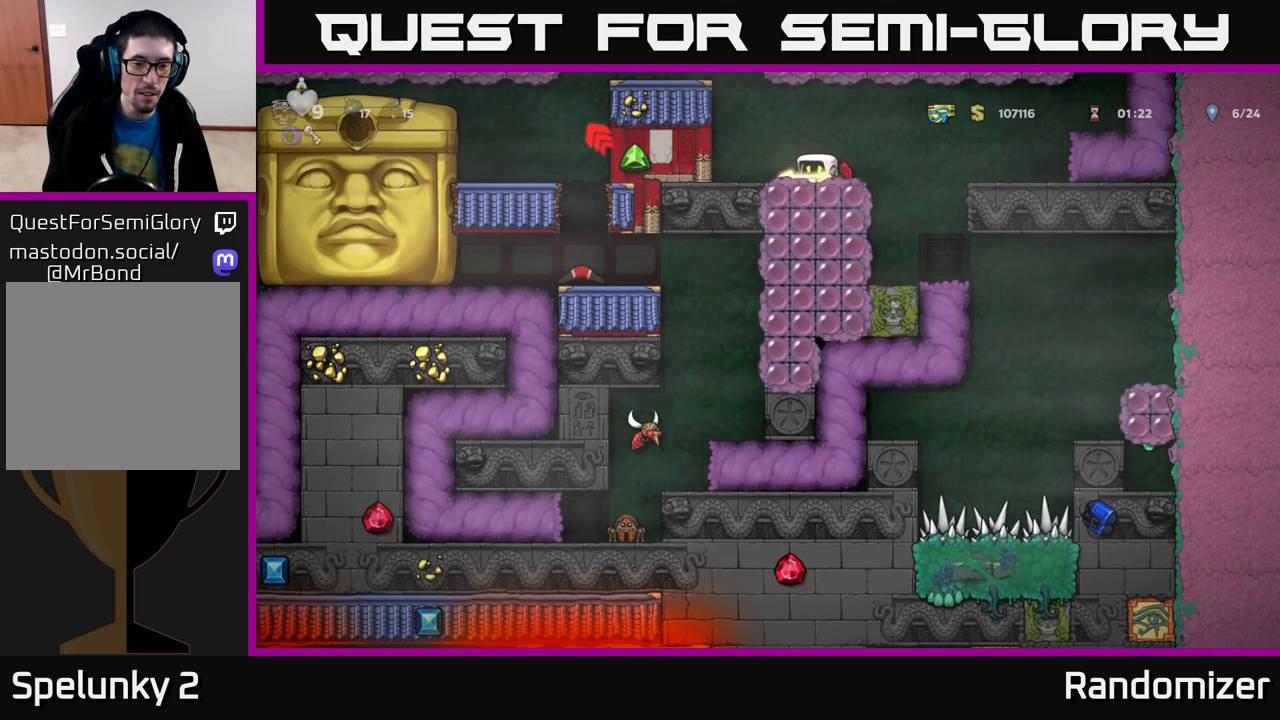
{"buttons": [], "left_stick": "down", "right_stick": "center", "events": []}
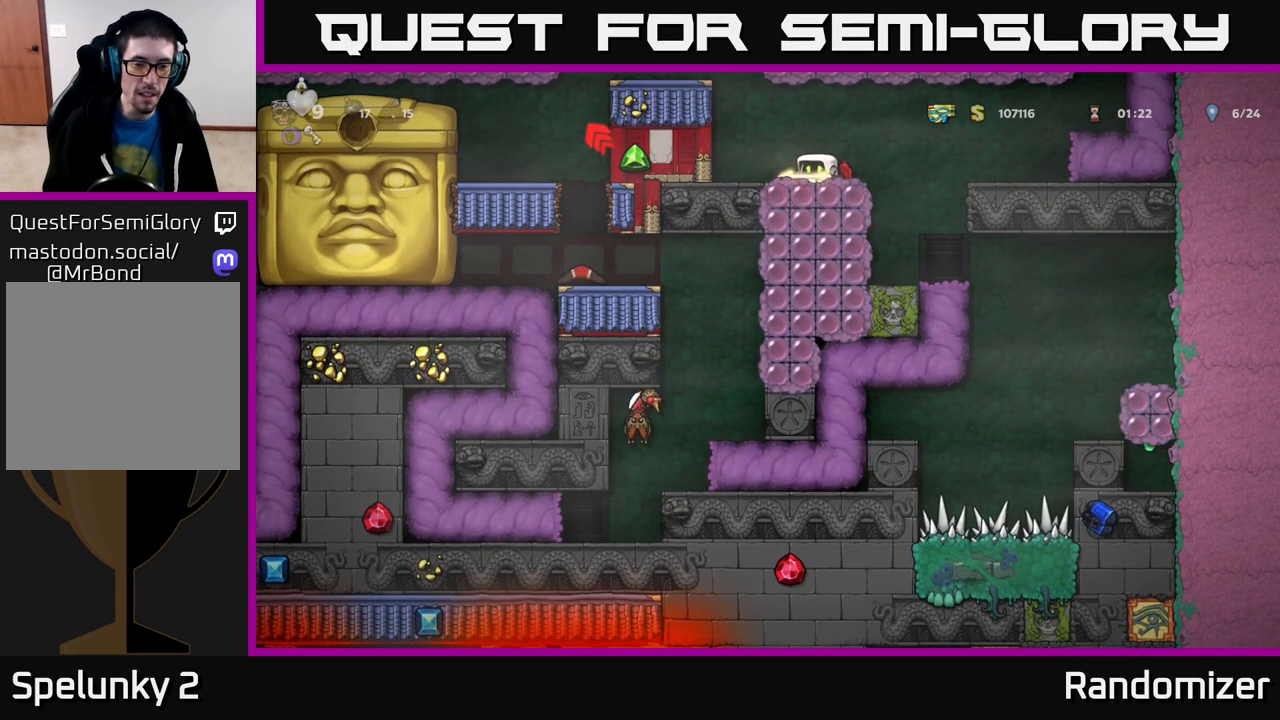
{"buttons": [], "left_stick": "down", "right_stick": "center", "events": []}
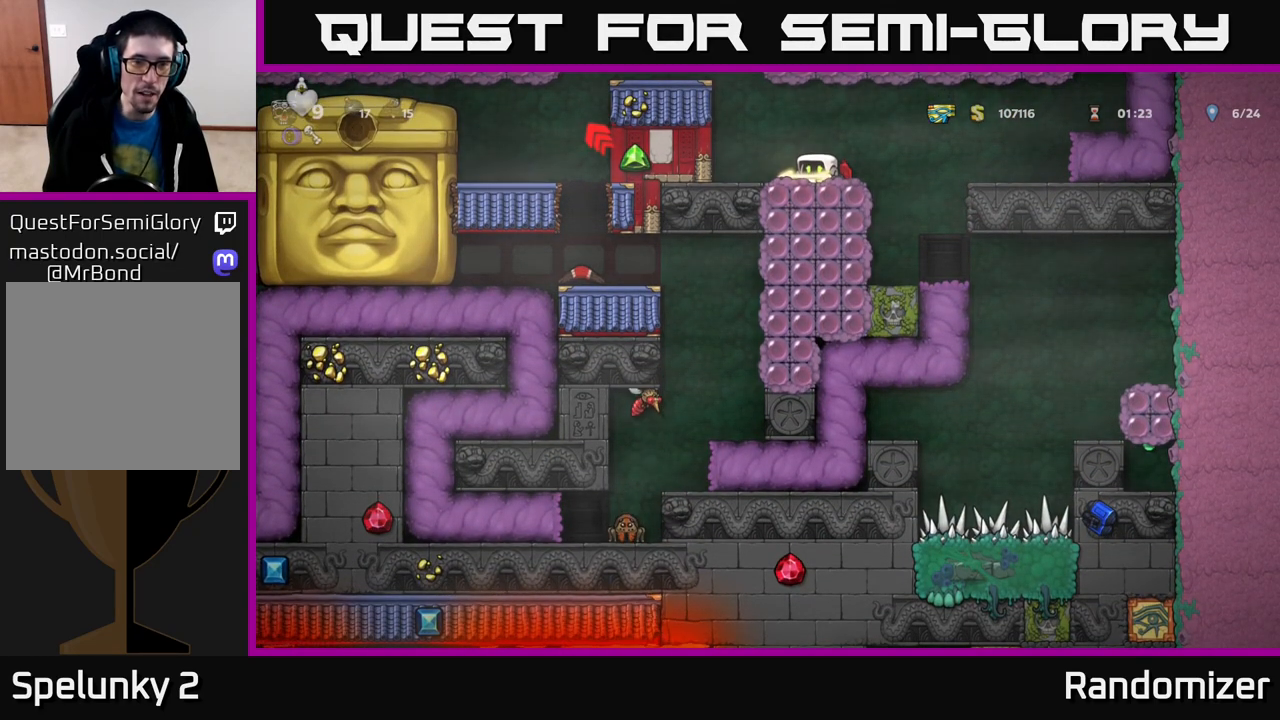
{"buttons": [], "left_stick": "center", "right_stick": "center", "events": [[83, "left_stick", "center"]]}
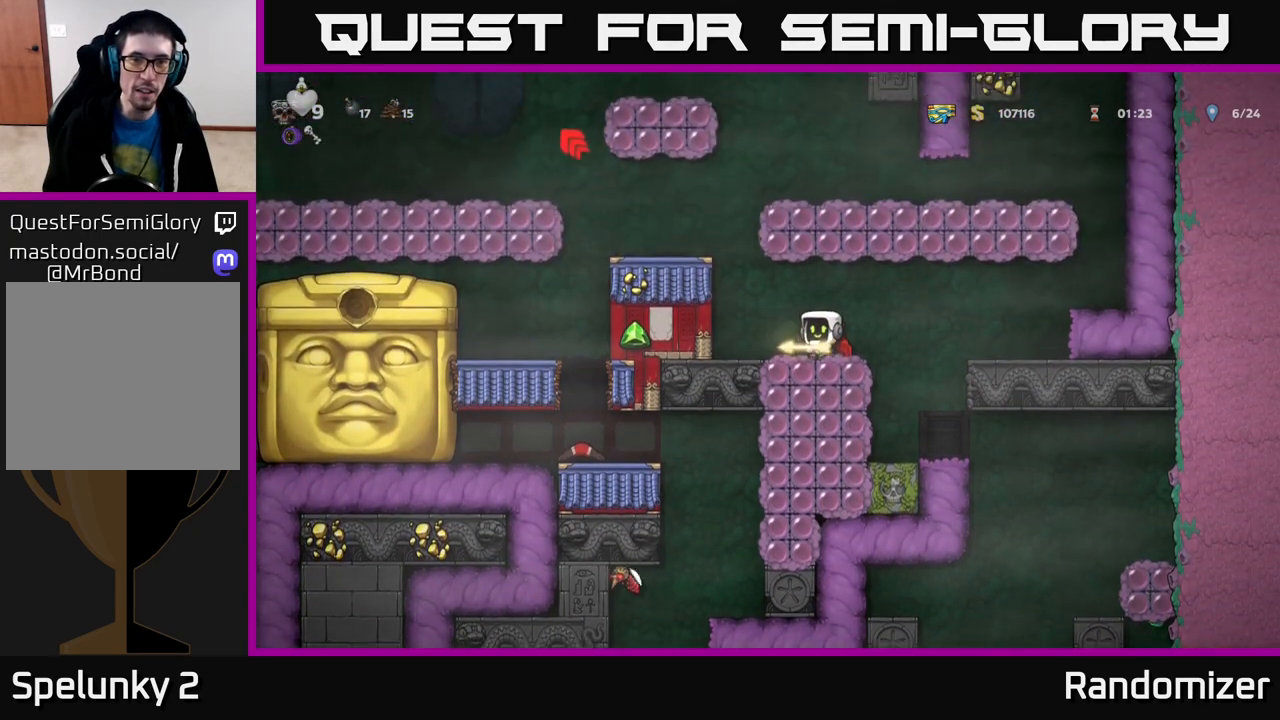
{"buttons": ["A"], "left_stick": "right", "right_stick": "center", "events": [[33, "left_stick", "left"], [183, "A", "down"], [300, "left_stick", "center"], [333, "A", "up"], [367, "A", "down"], [483, "left_stick", "right"]]}
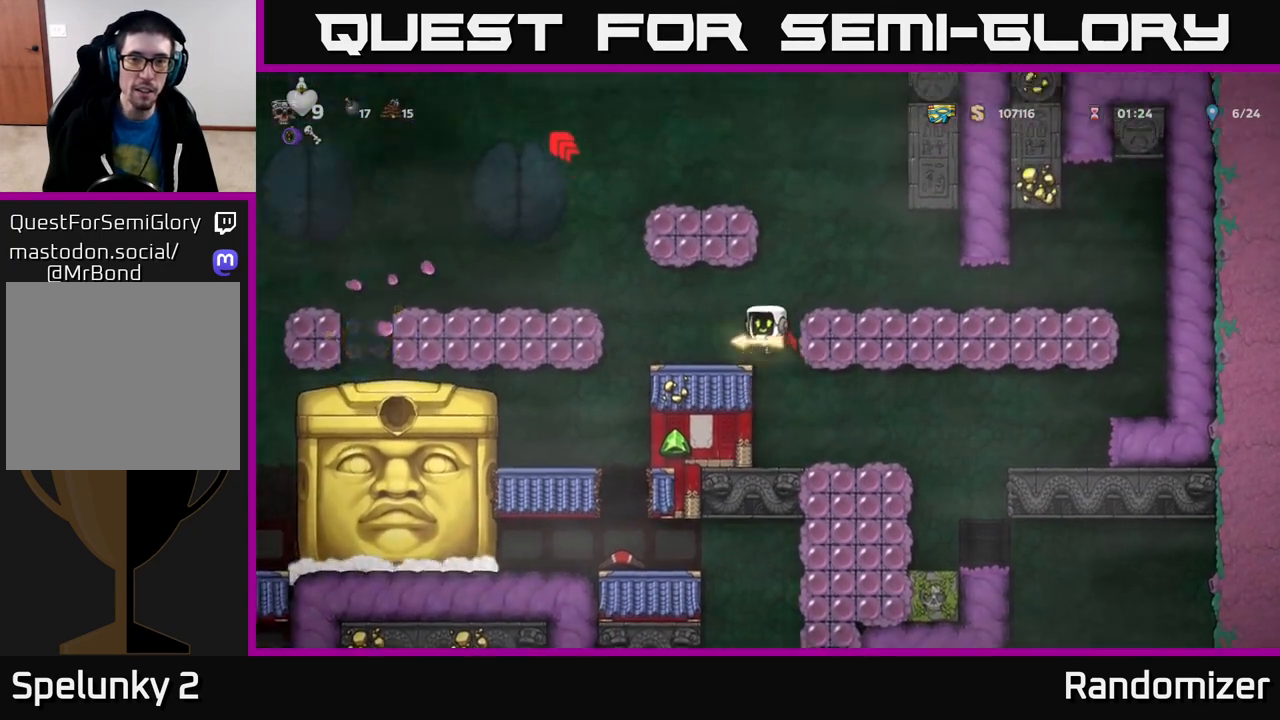
{"buttons": [], "left_stick": "left", "right_stick": "center", "events": [[233, "A", "up"], [383, "left_stick", "center"], [467, "left_stick", "left"]]}
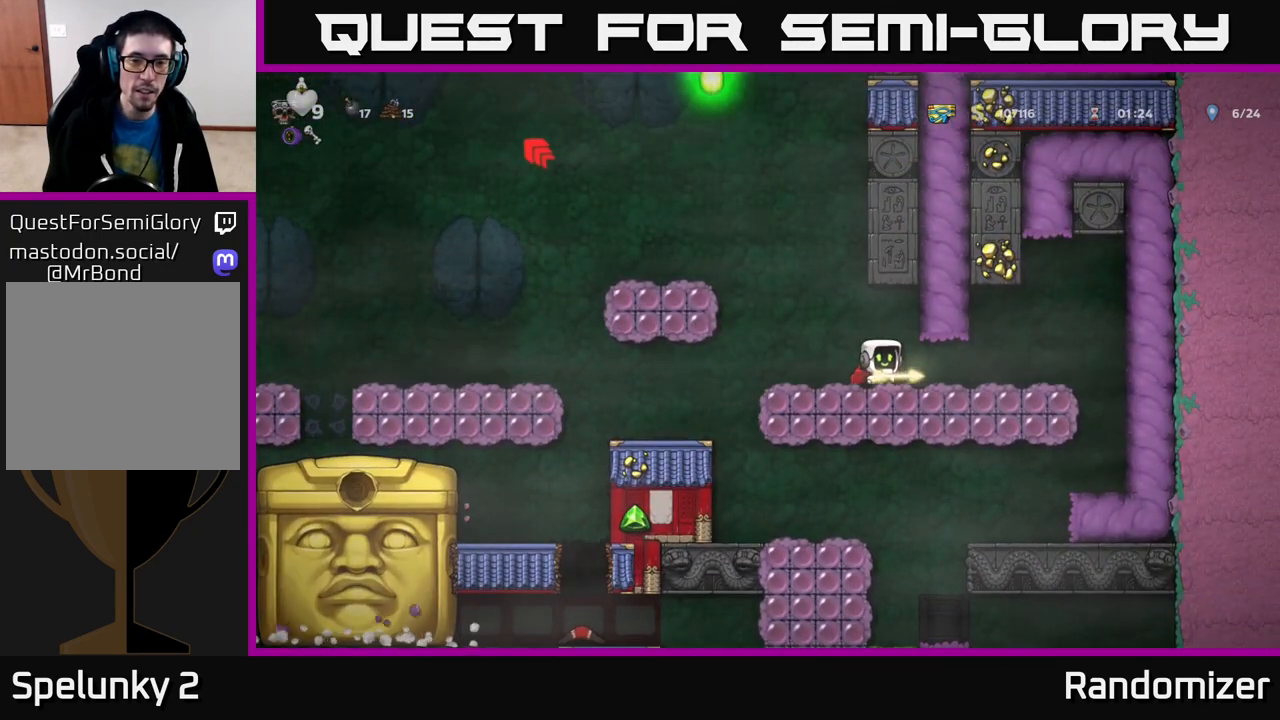
{"buttons": [], "left_stick": "up-left", "right_stick": "center", "events": [[83, "left_stick", "center"], [433, "left_stick", "up-left"]]}
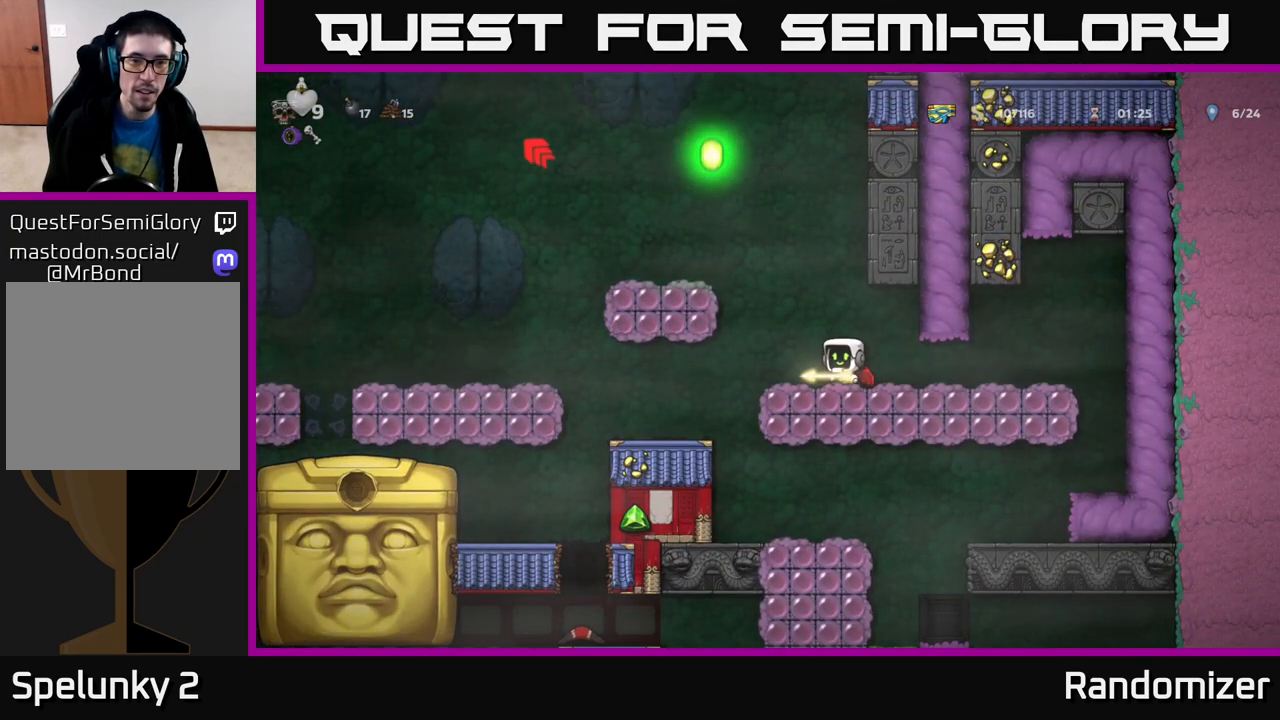
{"buttons": [], "left_stick": "down", "right_stick": "center", "events": [[33, "left_stick", "down"]]}
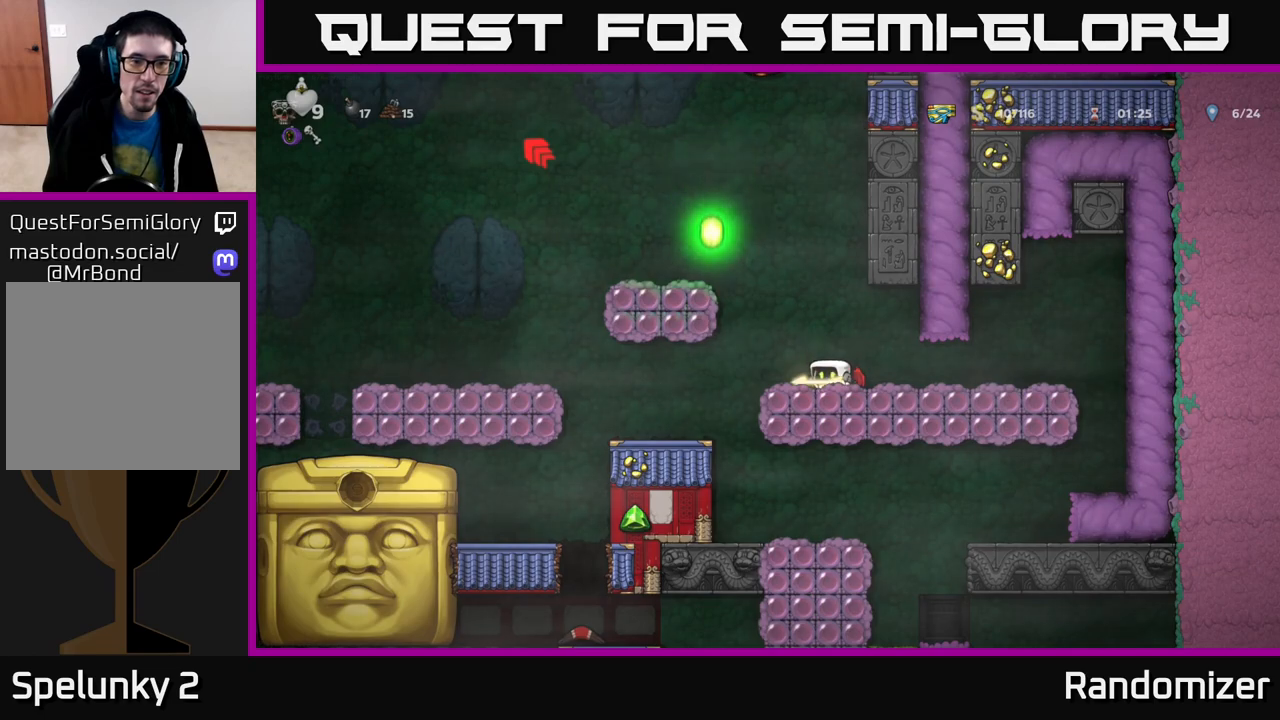
{"buttons": [], "left_stick": "down", "right_stick": "center", "events": []}
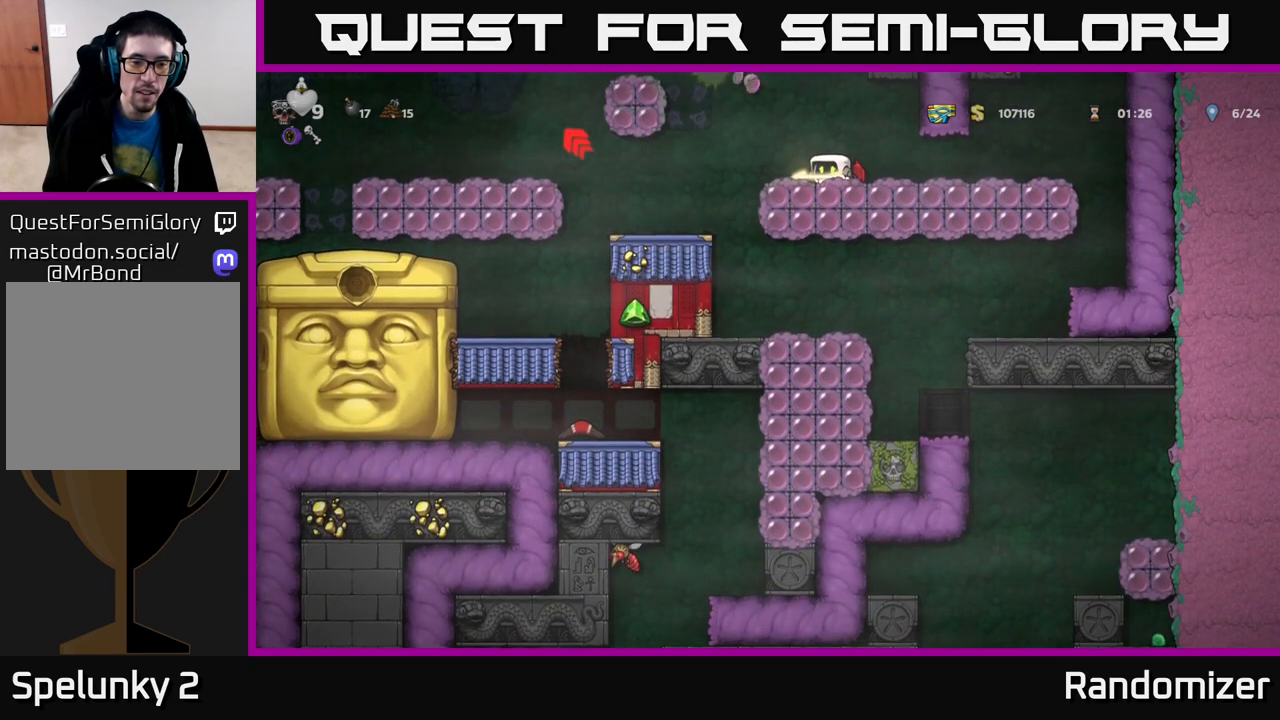
{"buttons": [], "left_stick": "down", "right_stick": "center", "events": []}
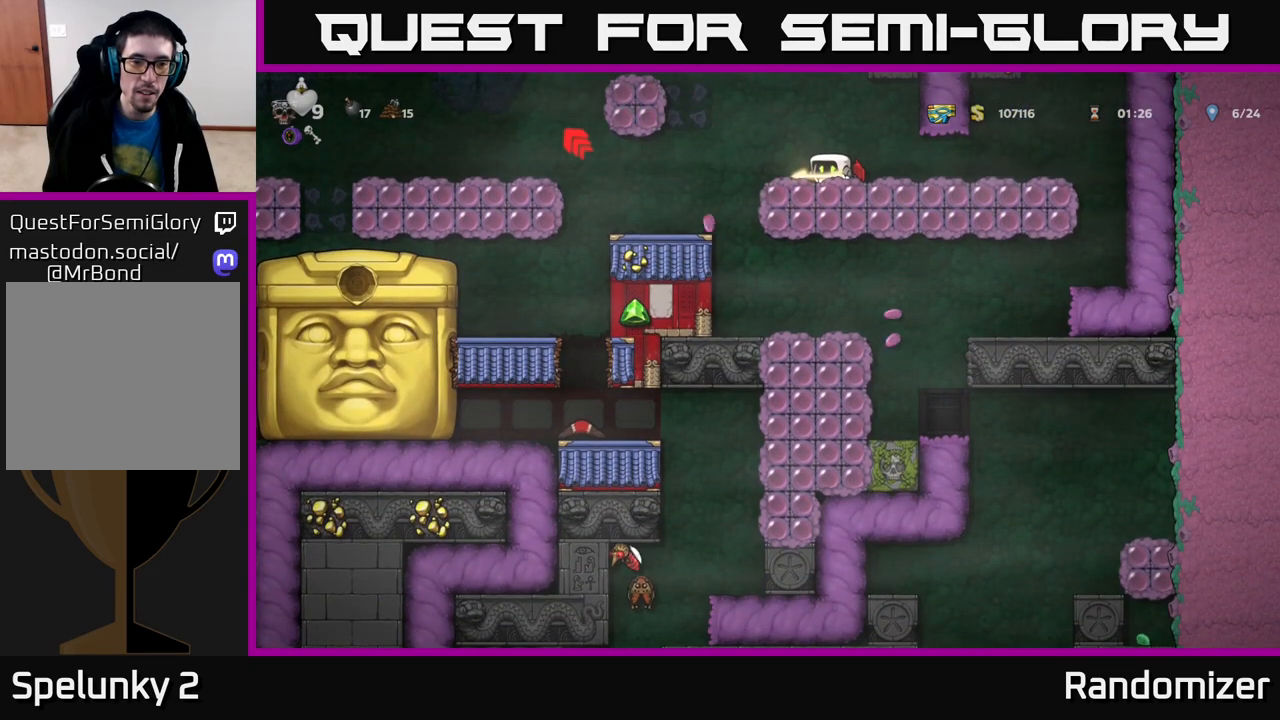
{"buttons": [], "left_stick": "up-left", "right_stick": "center", "events": [[283, "left_stick", "center"], [367, "left_stick", "up-left"]]}
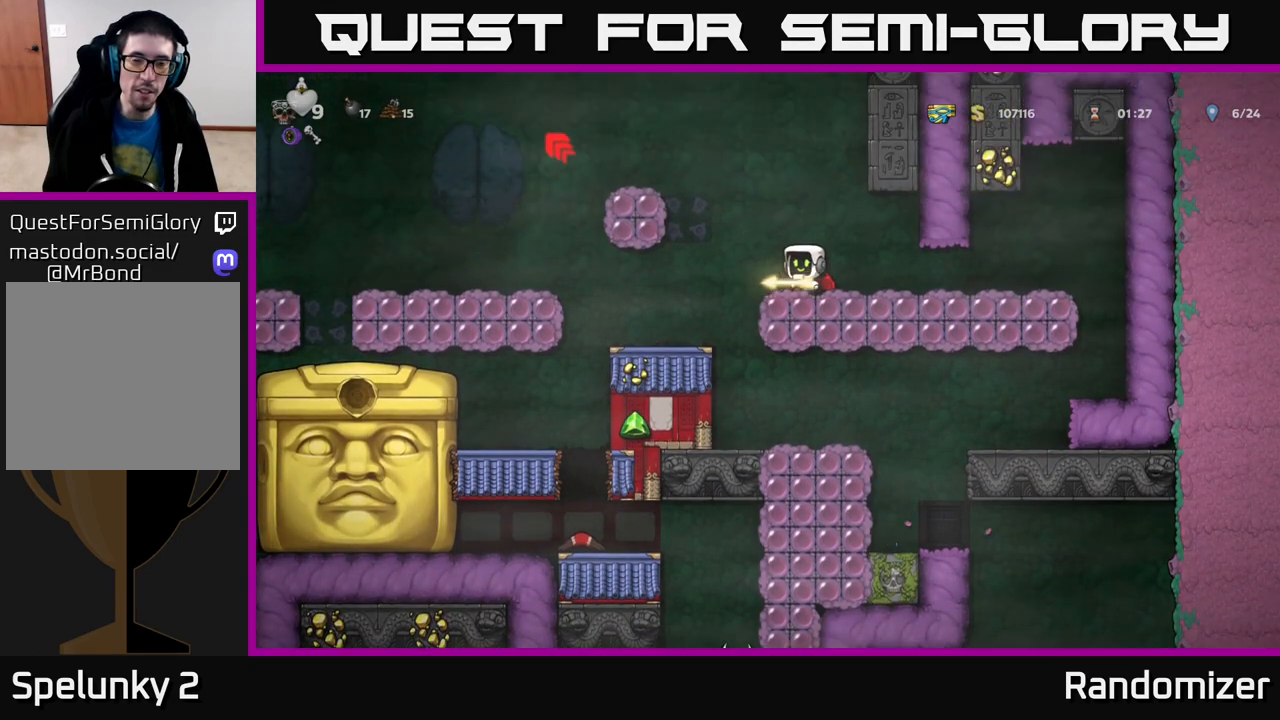
{"buttons": [], "left_stick": "right", "right_stick": "center", "events": [[117, "left_stick", "center"], [450, "left_stick", "right"]]}
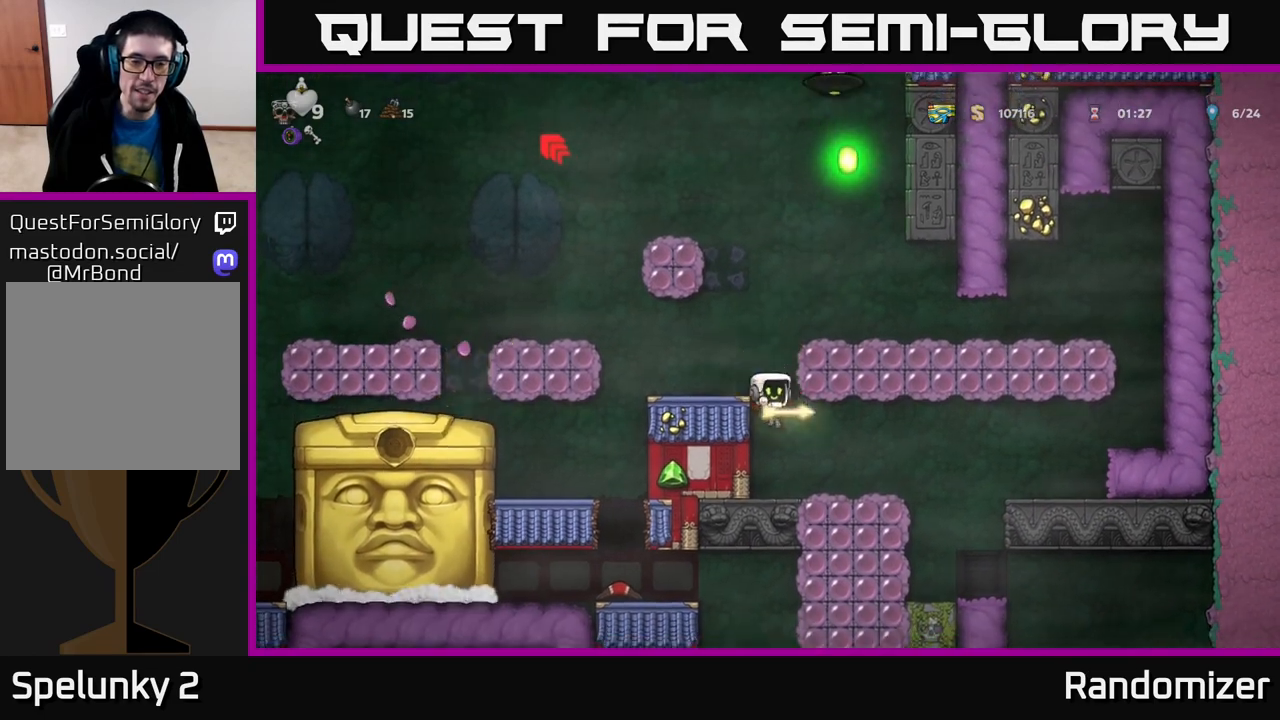
{"buttons": [], "left_stick": "down", "right_stick": "center", "events": [[50, "left_stick", "center"], [367, "left_stick", "left"], [500, "left_stick", "down"]]}
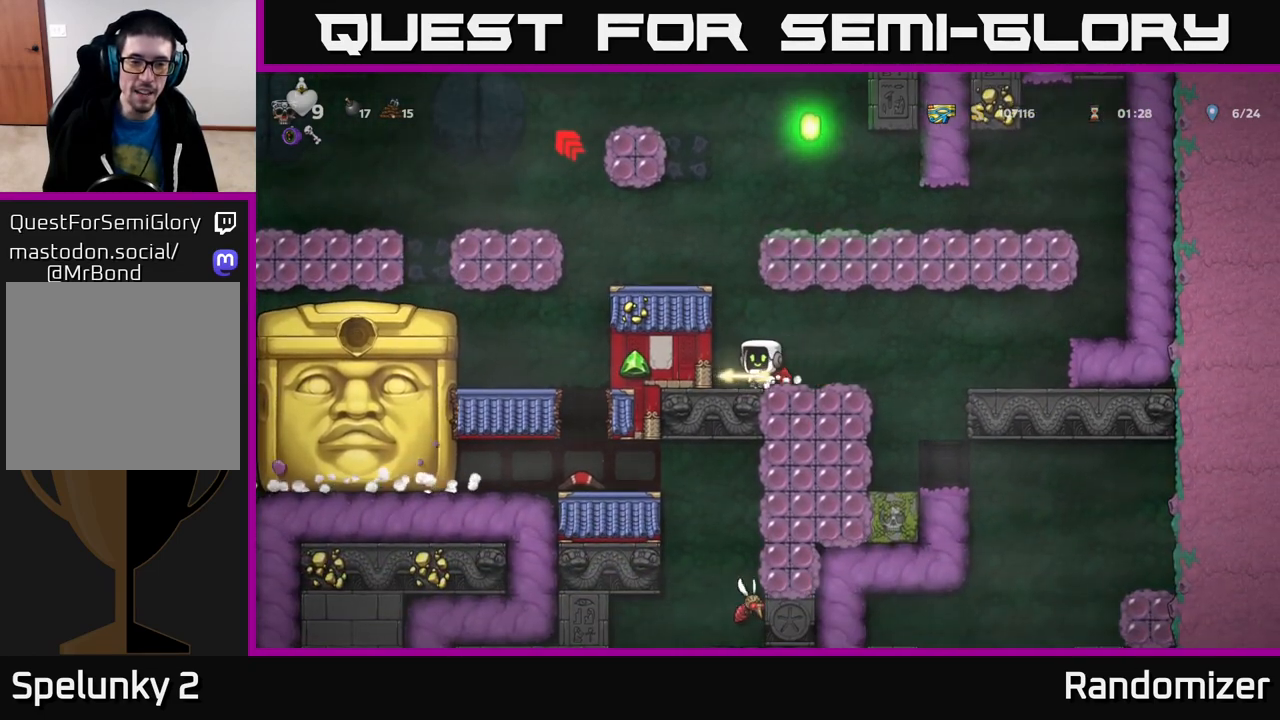
{"buttons": [], "left_stick": "down", "right_stick": "center", "events": []}
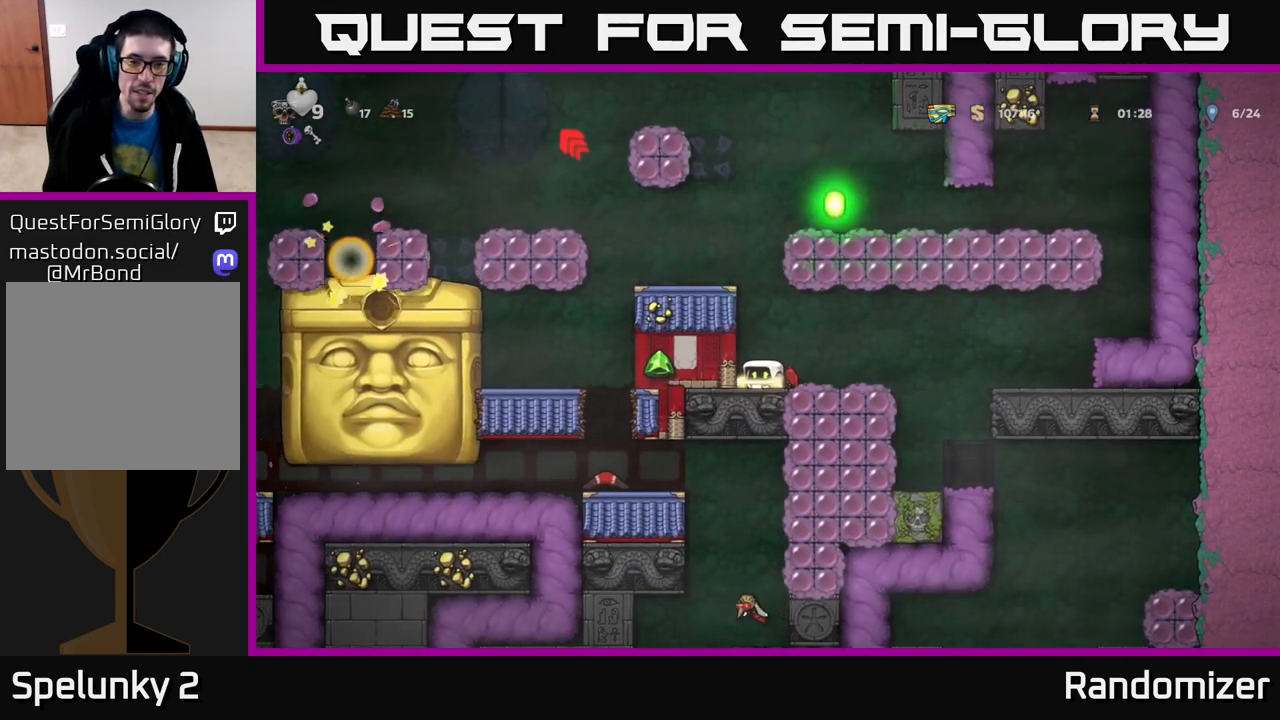
{"buttons": [], "left_stick": "down", "right_stick": "center", "events": []}